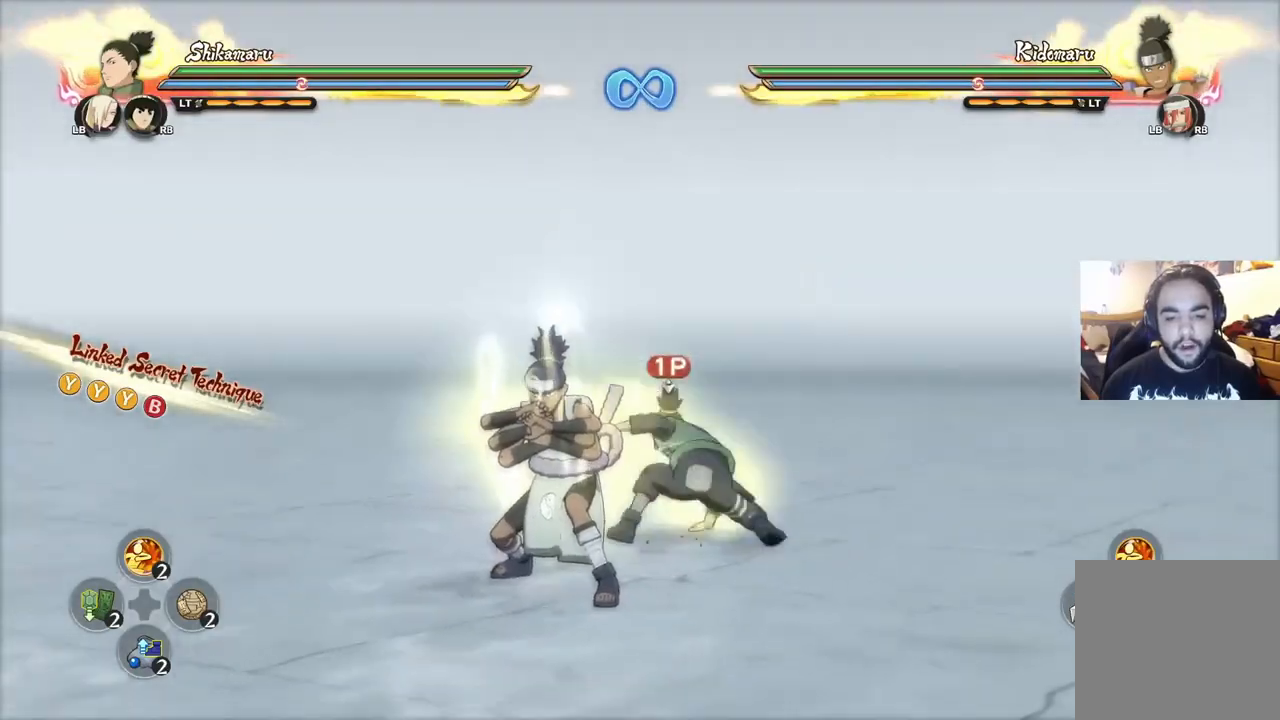
Gameplay with a controller (PlayStation layout); each line is a JSON object with the inputs held at the frame after it. "events" lists button and stick changes between this image and that frame as [ms after this image, input, new state], when the widget could be followed in between.
{"buttons": ["CIRCLE"], "left_stick": "up", "right_stick": "center", "events": [[283, "CIRCLE", "down"], [317, "left_stick", "left"], [384, "CIRCLE", "up"], [417, "left_stick", "up"], [434, "CIRCLE", "down"]]}
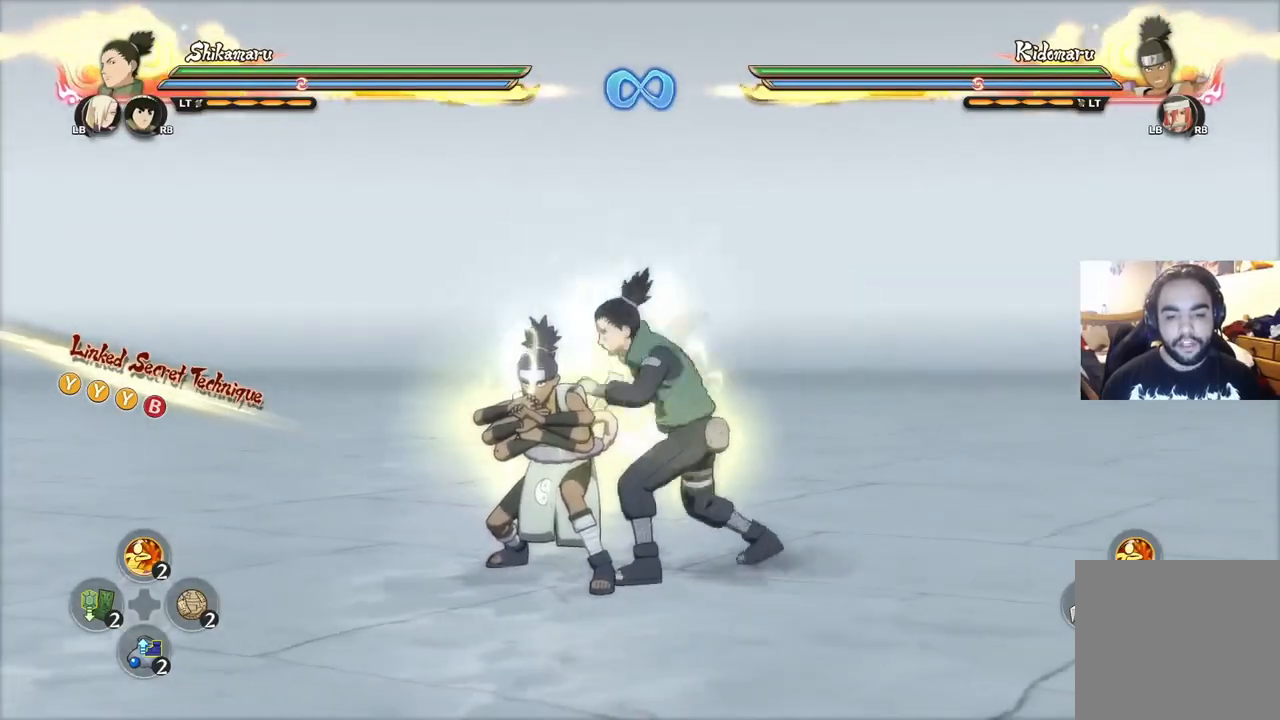
{"buttons": [], "left_stick": "up", "right_stick": "center", "events": [[17, "CIRCLE", "up"], [84, "CIRCLE", "down"], [150, "CIRCLE", "up"], [217, "CIRCLE", "down"], [317, "CIRCLE", "up"], [367, "CIRCLE", "down"], [467, "CIRCLE", "up"]]}
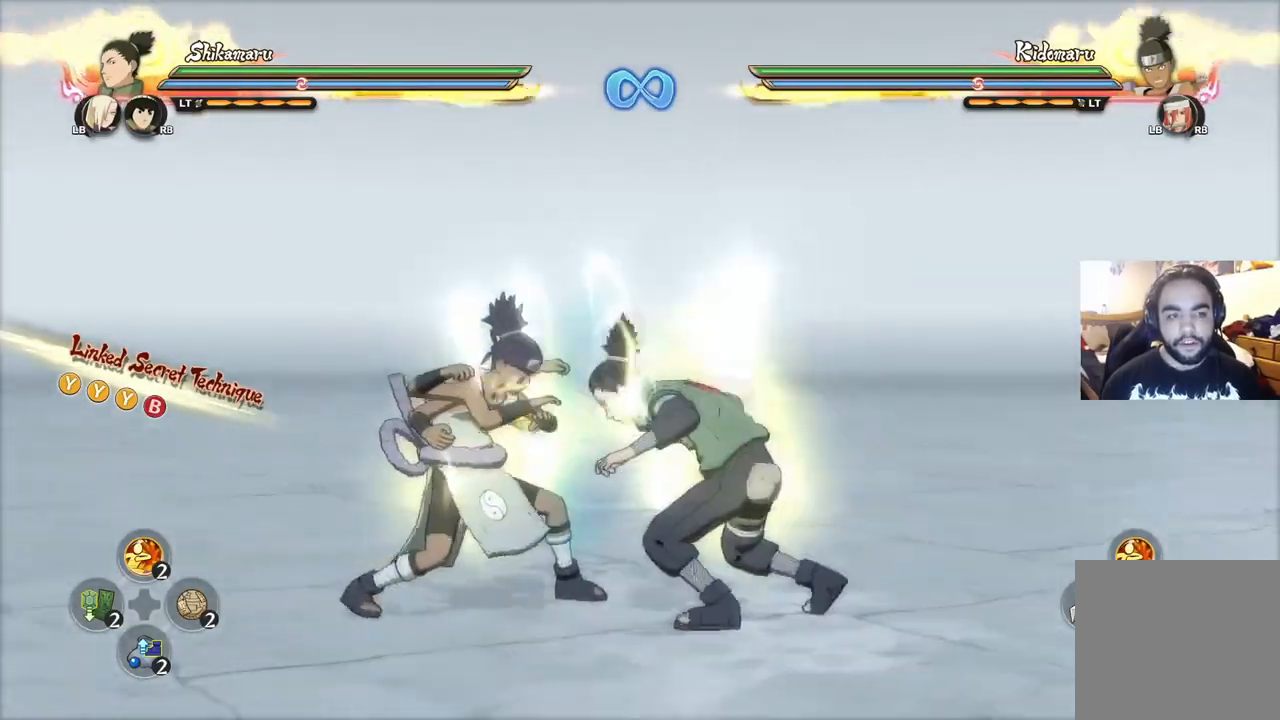
{"buttons": ["CIRCLE"], "left_stick": "up", "right_stick": "center", "events": [[16, "CIRCLE", "down"], [117, "CIRCLE", "up"], [150, "CIRCLE", "down"], [233, "CIRCLE", "up"], [317, "CIRCLE", "down"], [400, "CIRCLE", "up"], [484, "CIRCLE", "down"]]}
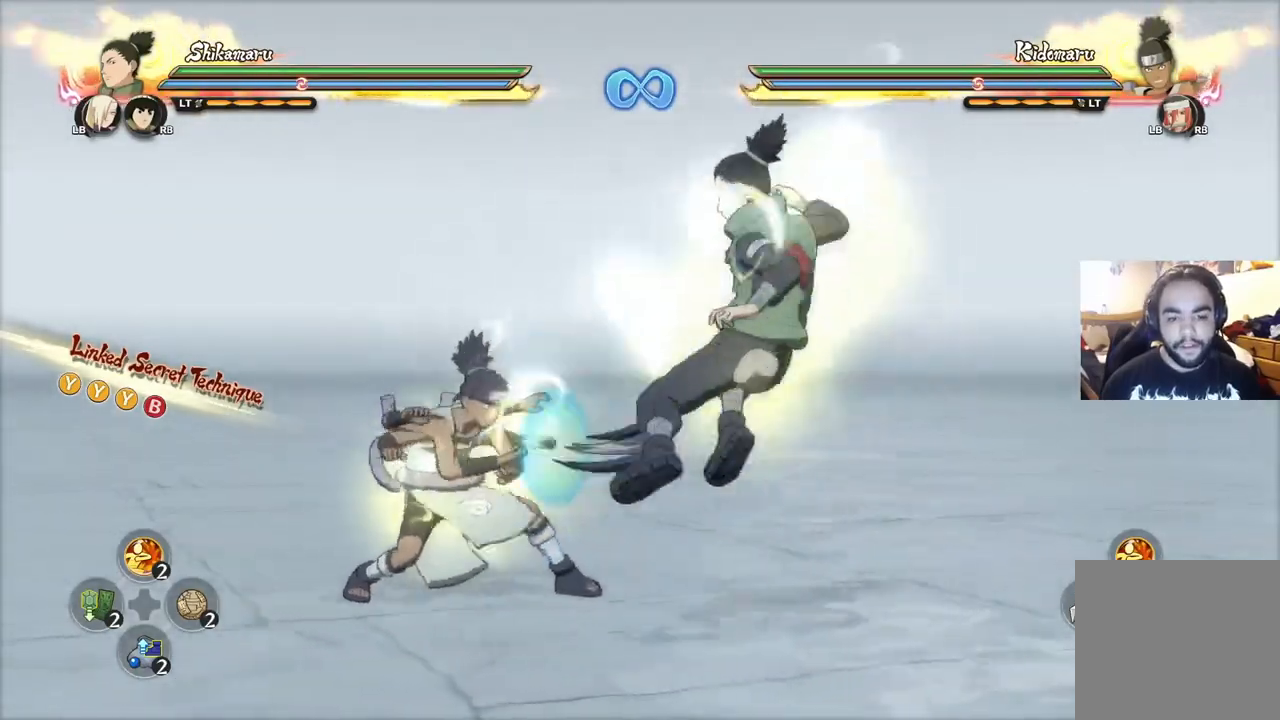
{"buttons": ["CIRCLE", "TRIANGLE"], "left_stick": "up", "right_stick": "center", "events": [[34, "CIRCLE", "up"], [100, "CIRCLE", "down"], [184, "CIRCLE", "up"], [251, "CIRCLE", "down"], [317, "CIRCLE", "up"], [384, "CIRCLE", "down"], [501, "TRIANGLE", "down"]]}
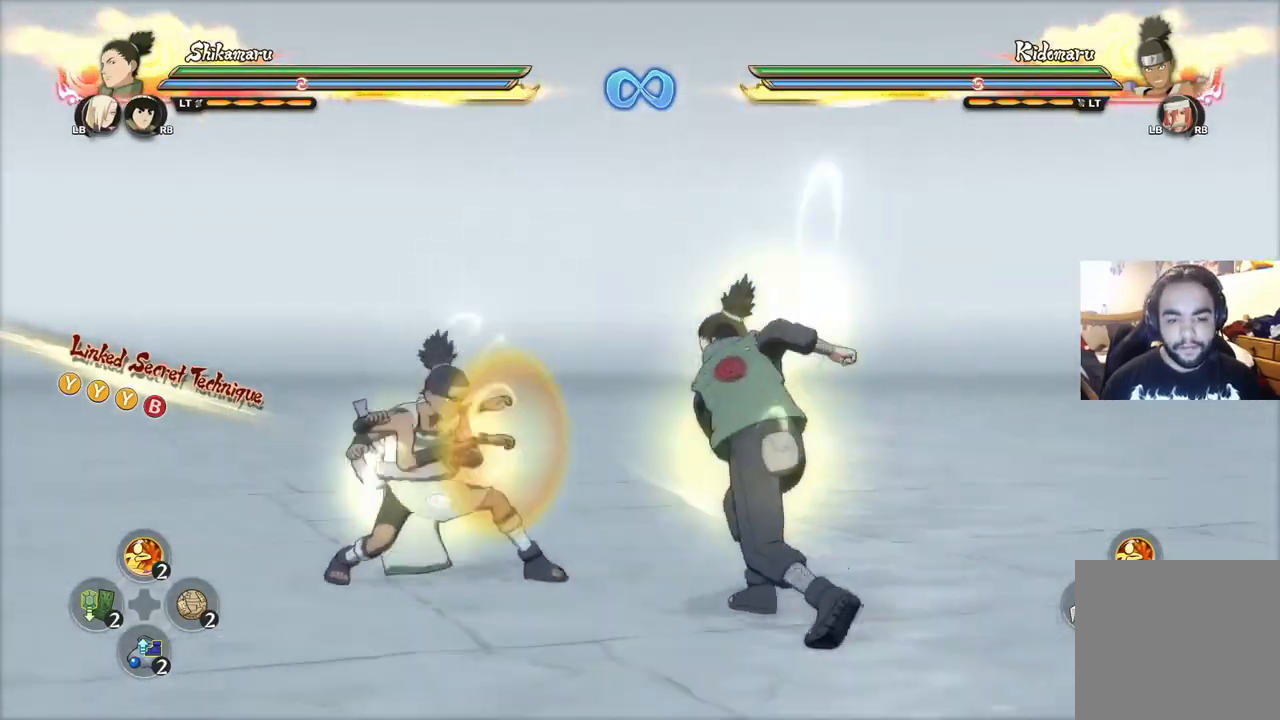
{"buttons": [], "left_stick": "center", "right_stick": "down-right", "events": [[33, "CIRCLE", "up"], [100, "TRIANGLE", "up"], [100, "left_stick", "center"], [400, "CROSS", "down"], [417, "right_stick", "down-right"], [450, "CROSS", "up"]]}
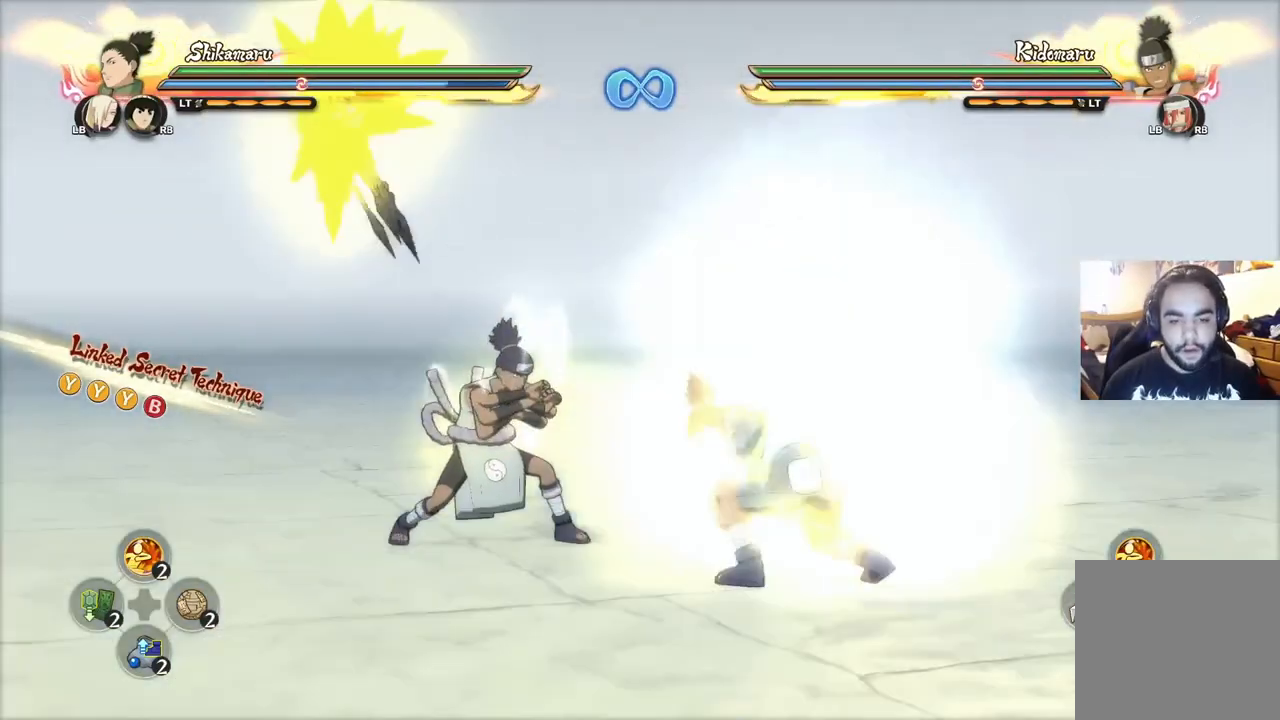
{"buttons": ["CIRCLE"], "left_stick": "up", "right_stick": "center", "events": [[17, "CROSS", "down"], [17, "right_stick", "center"], [84, "CROSS", "up"], [117, "left_stick", "left"], [234, "CIRCLE", "down"], [334, "CIRCLE", "up"], [367, "CIRCLE", "down"], [417, "CIRCLE", "up"], [484, "CIRCLE", "down"], [501, "left_stick", "up"]]}
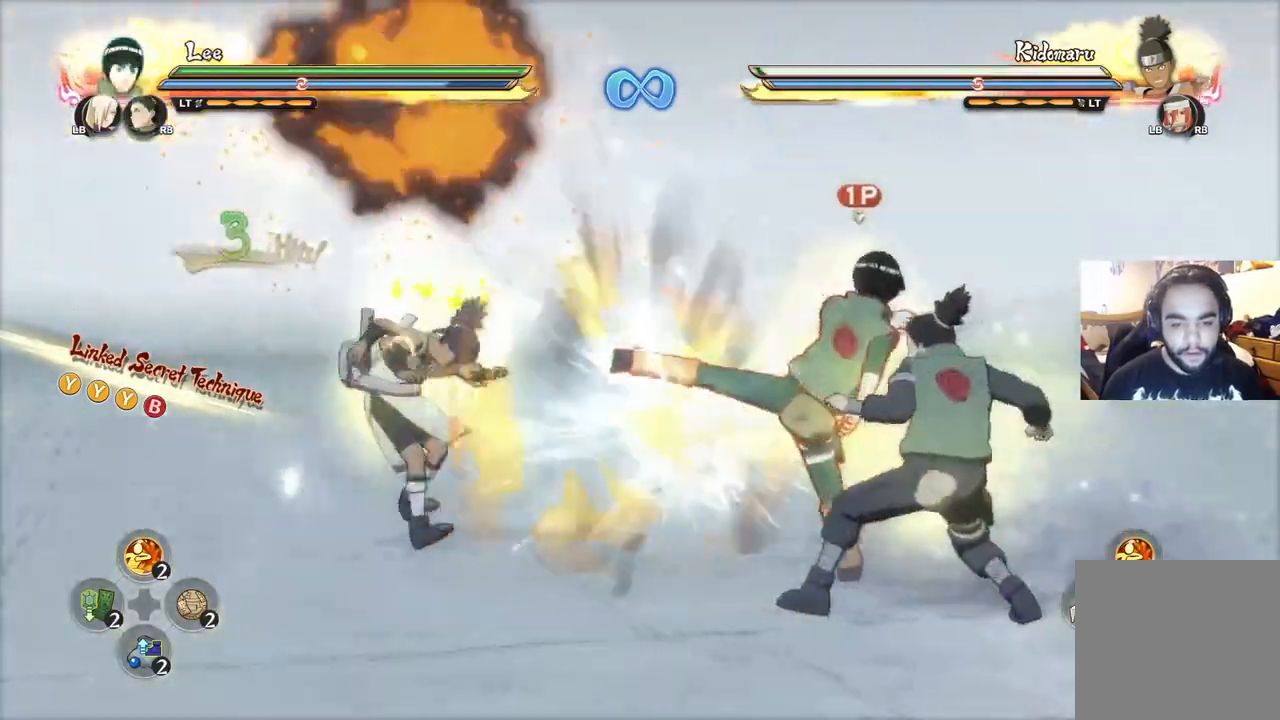
{"buttons": ["CIRCLE"], "left_stick": "up", "right_stick": "center", "events": [[33, "CIRCLE", "up"], [50, "left_stick", "up-left"], [83, "CIRCLE", "down"], [150, "CIRCLE", "up"], [200, "CIRCLE", "down"], [267, "CIRCLE", "up"], [300, "left_stick", "up"], [350, "CIRCLE", "down"], [400, "CIRCLE", "up"], [484, "CIRCLE", "down"]]}
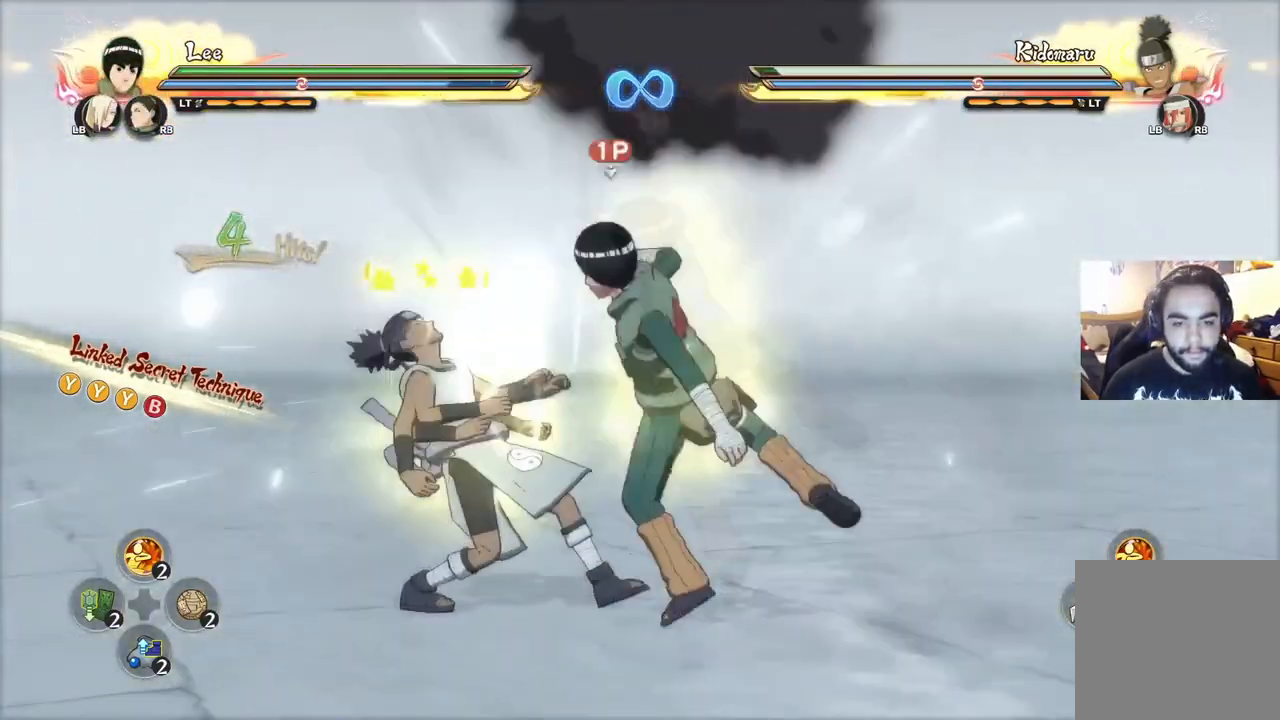
{"buttons": [], "left_stick": "center", "right_stick": "center", "events": [[84, "CIRCLE", "up"], [134, "CIRCLE", "down"], [184, "CIRCLE", "up"], [251, "CIRCLE", "down"], [301, "CIRCLE", "up"], [384, "CIRCLE", "down"], [434, "CIRCLE", "up"], [501, "left_stick", "center"]]}
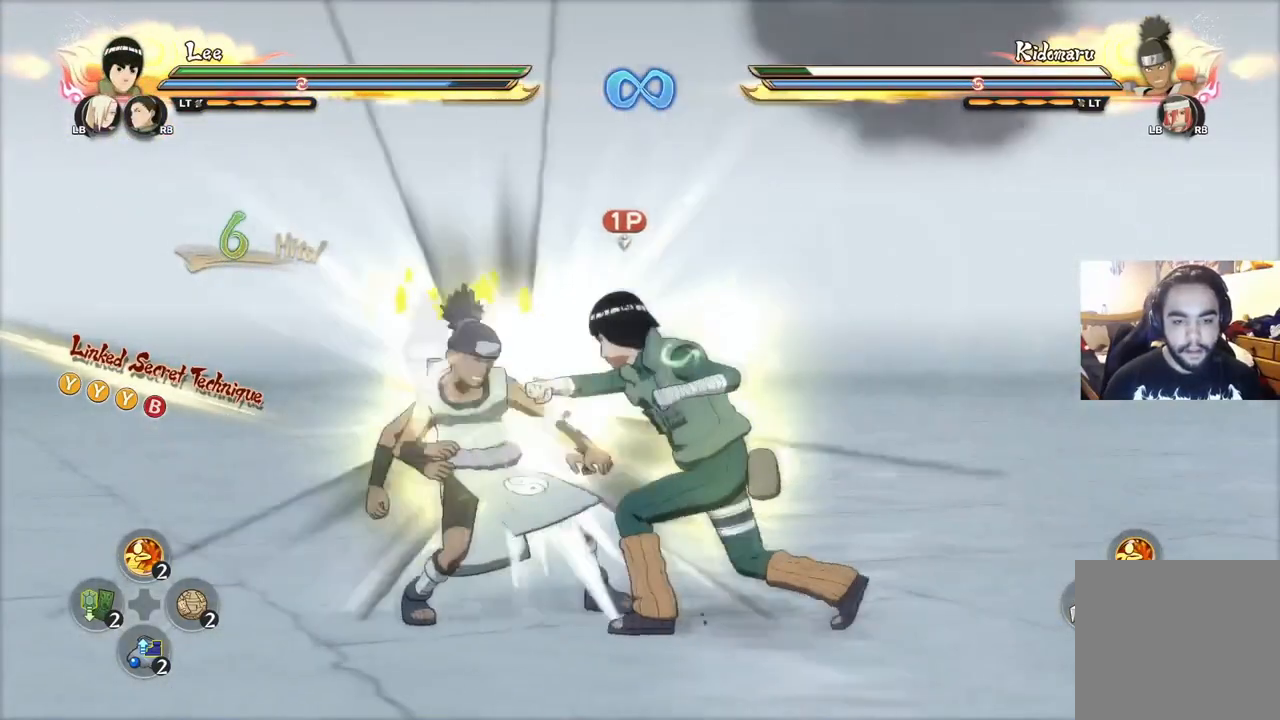
{"buttons": [], "left_stick": "center", "right_stick": "center", "events": [[300, "CROSS", "down"], [367, "CROSS", "up"]]}
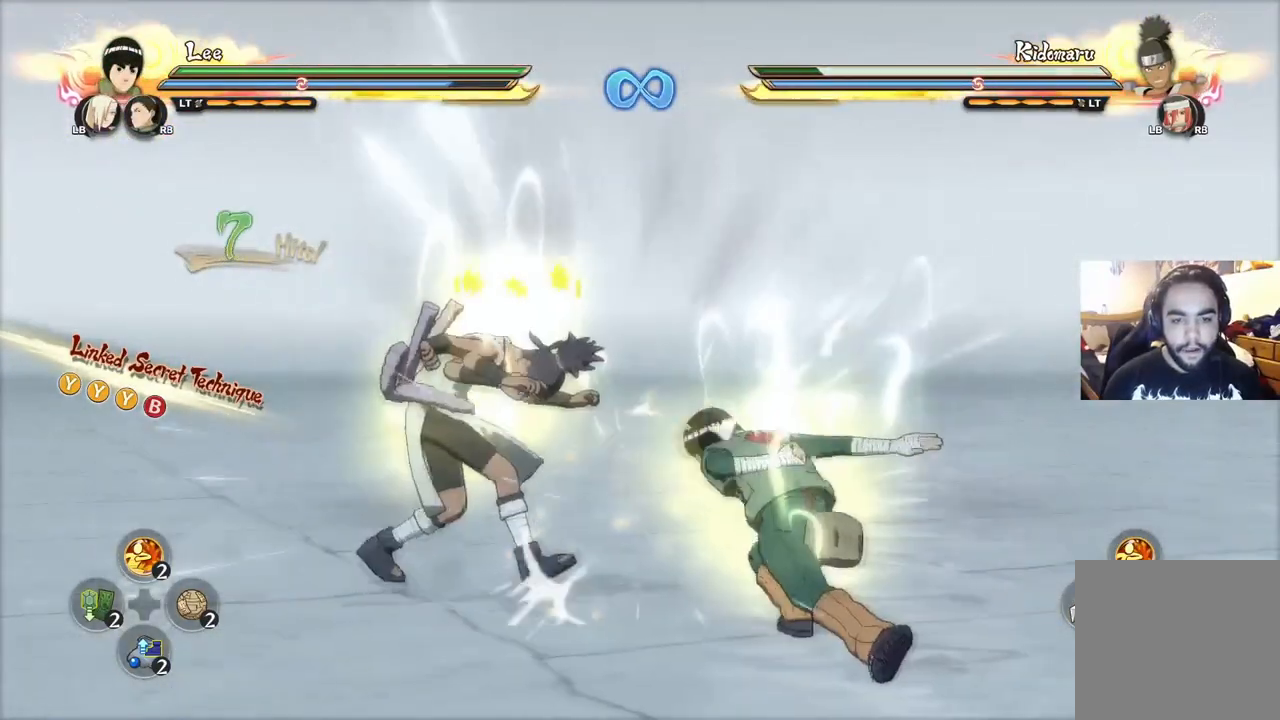
{"buttons": ["CROSS"], "left_stick": "center", "right_stick": "center", "events": [[451, "CROSS", "down"]]}
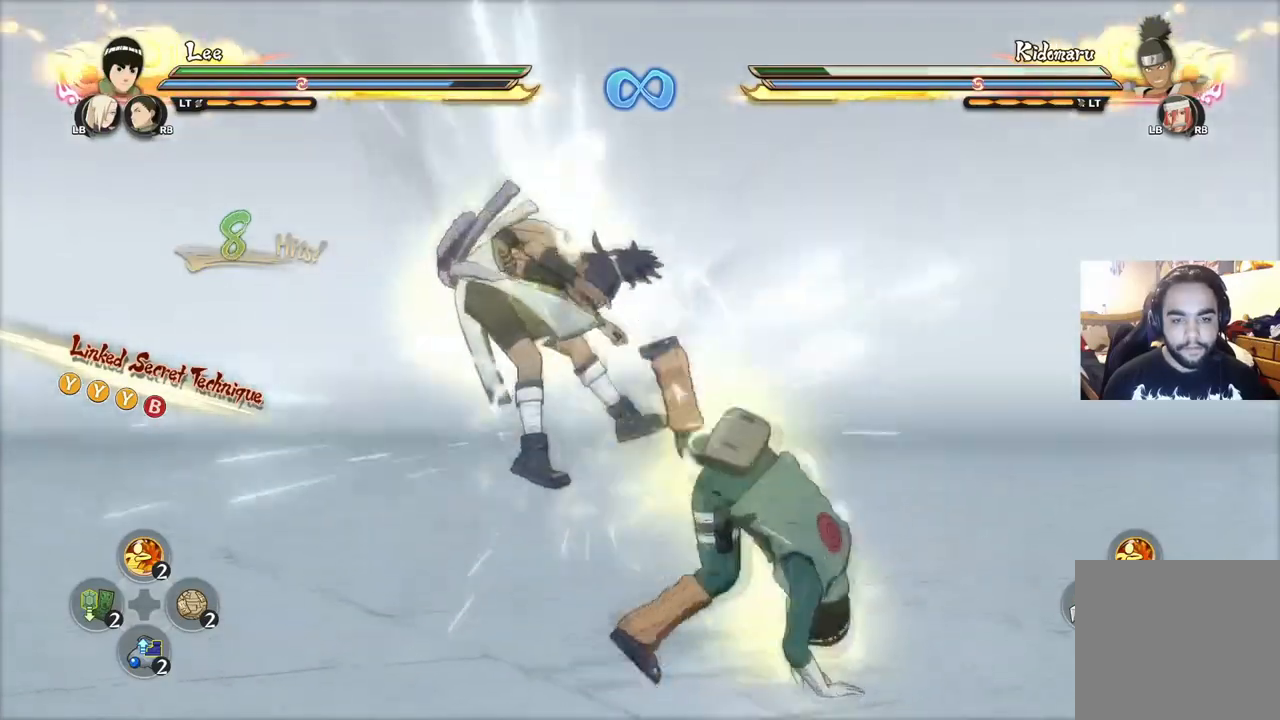
{"buttons": [], "left_stick": "center", "right_stick": "center", "events": [[33, "CROSS", "up"]]}
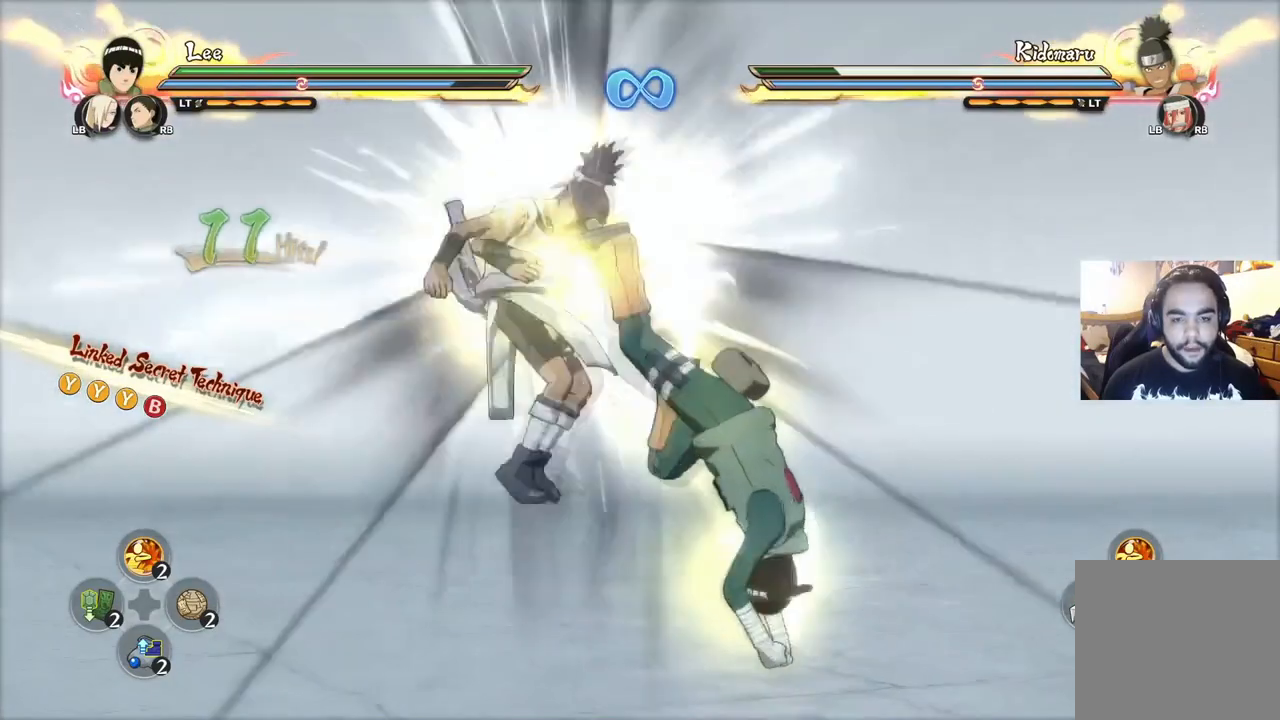
{"buttons": [], "left_stick": "center", "right_stick": "center", "events": [[167, "CROSS", "down"], [234, "CROSS", "up"], [267, "TRIANGLE", "down"], [367, "TRIANGLE", "up"]]}
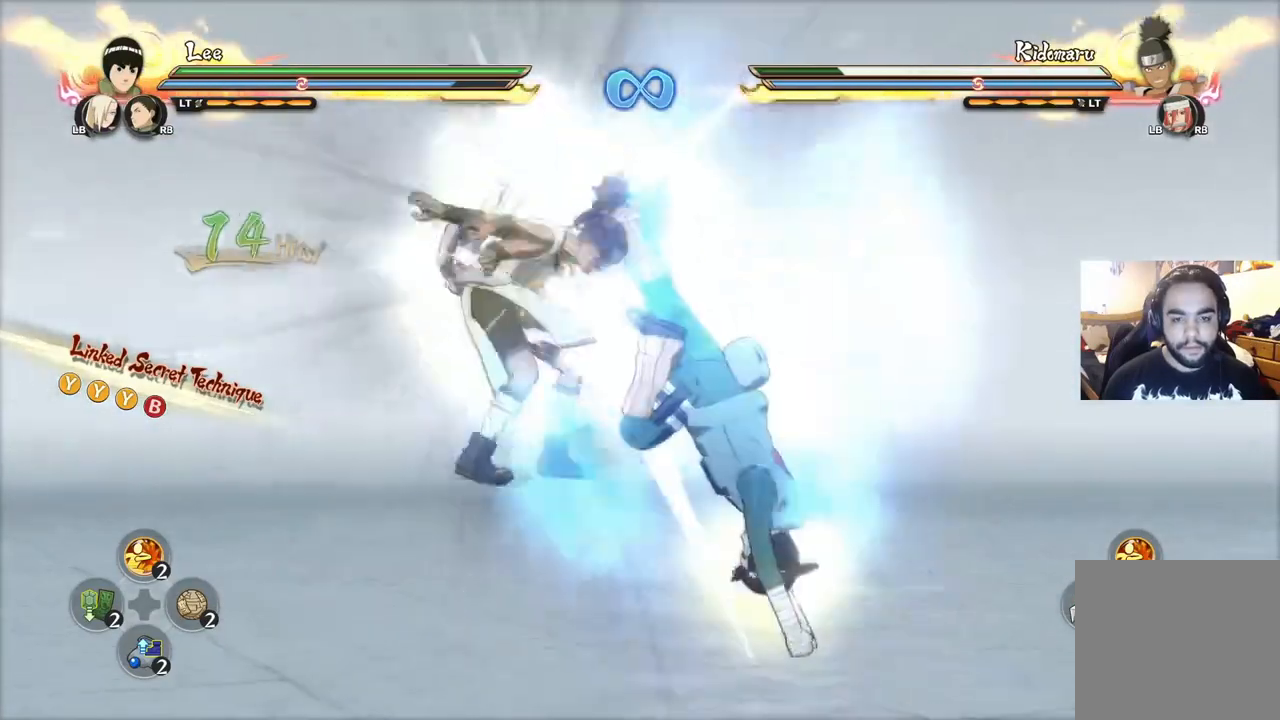
{"buttons": [], "left_stick": "center", "right_stick": "center", "events": [[167, "CROSS", "down"], [333, "CROSS", "up"]]}
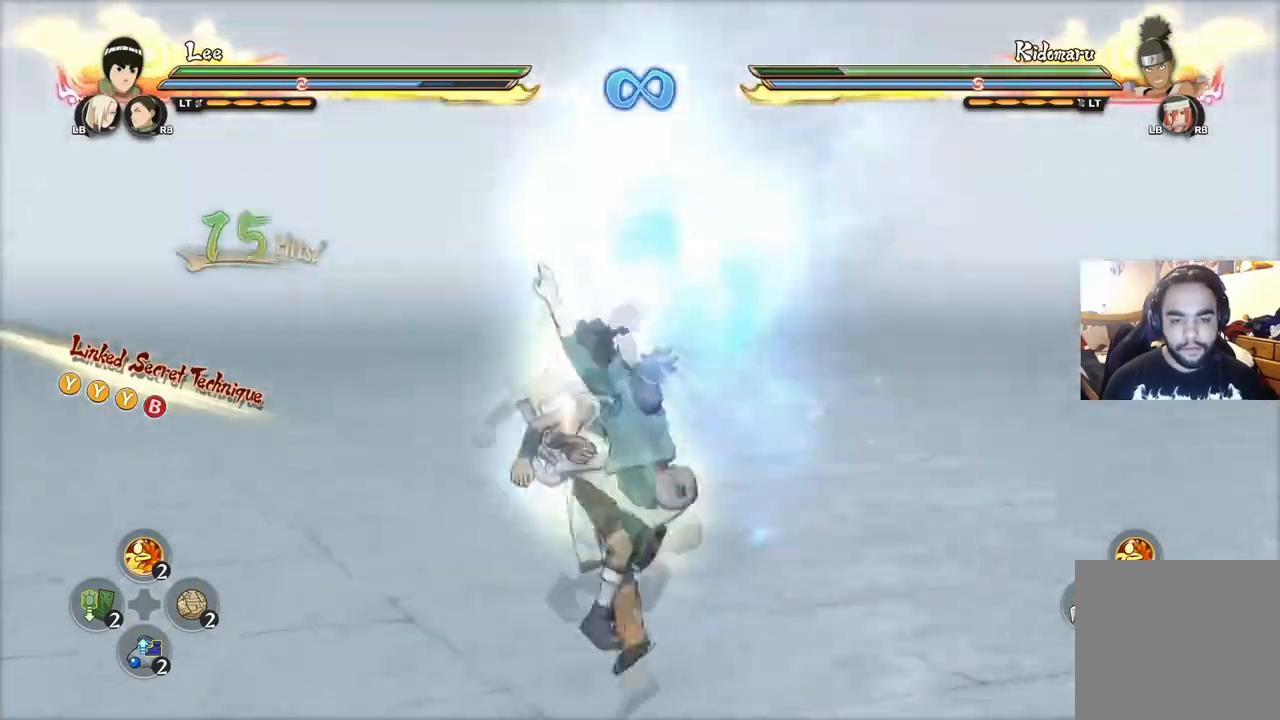
{"buttons": [], "left_stick": "center", "right_stick": "center", "events": [[234, "CIRCLE", "down"], [267, "right_stick", "up-left"], [284, "CIRCLE", "up"], [334, "CIRCLE", "down"], [351, "right_stick", "center"], [417, "CIRCLE", "up"]]}
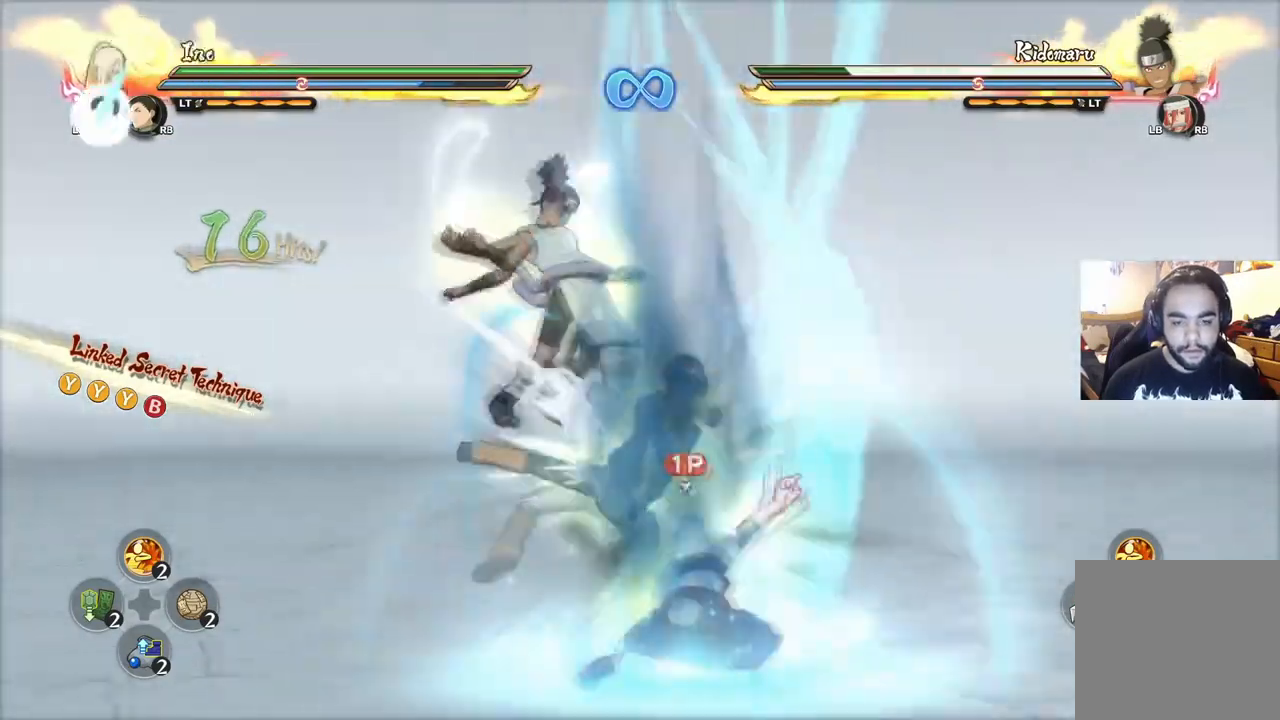
{"buttons": ["CIRCLE"], "left_stick": "center", "right_stick": "center", "events": [[50, "left_stick", "up-left"], [100, "CROSS", "down"], [167, "CROSS", "up"], [250, "left_stick", "center"], [450, "CIRCLE", "down"]]}
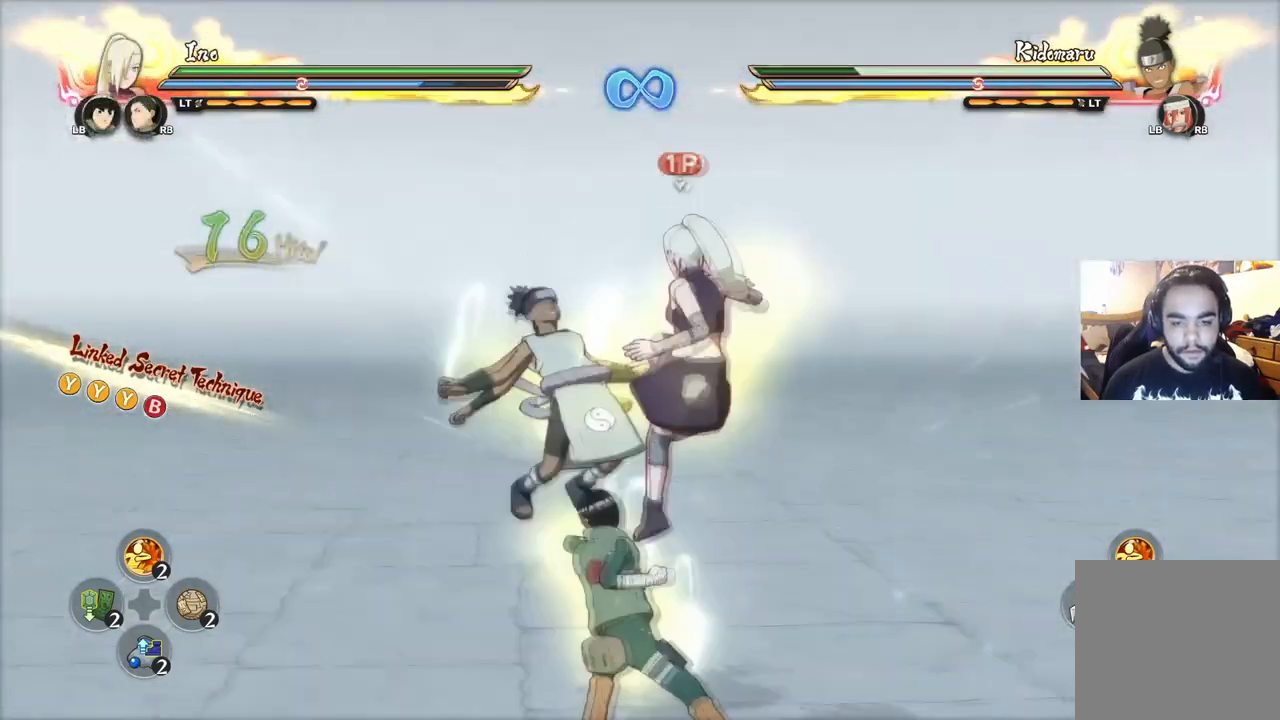
{"buttons": ["CIRCLE"], "left_stick": "down-right", "right_stick": "center", "events": [[34, "CIRCLE", "up"], [50, "CIRCLE", "down"], [84, "left_stick", "down-right"], [117, "CIRCLE", "up"], [150, "CIRCLE", "down"], [267, "CIRCLE", "up"], [317, "CIRCLE", "down"], [401, "CIRCLE", "up"], [484, "CIRCLE", "down"]]}
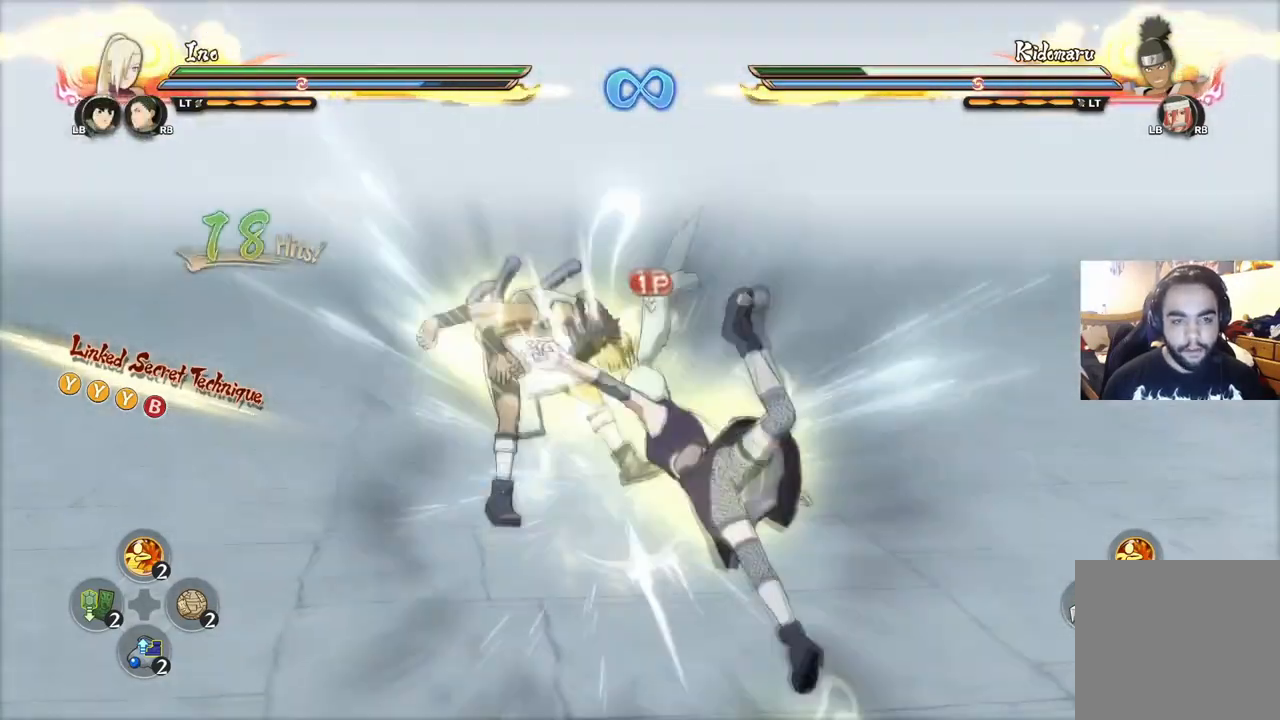
{"buttons": [], "left_stick": "center", "right_stick": "center", "events": [[33, "CIRCLE", "up"], [50, "CIRCLE", "down"], [67, "left_stick", "center"], [183, "CIRCLE", "up"]]}
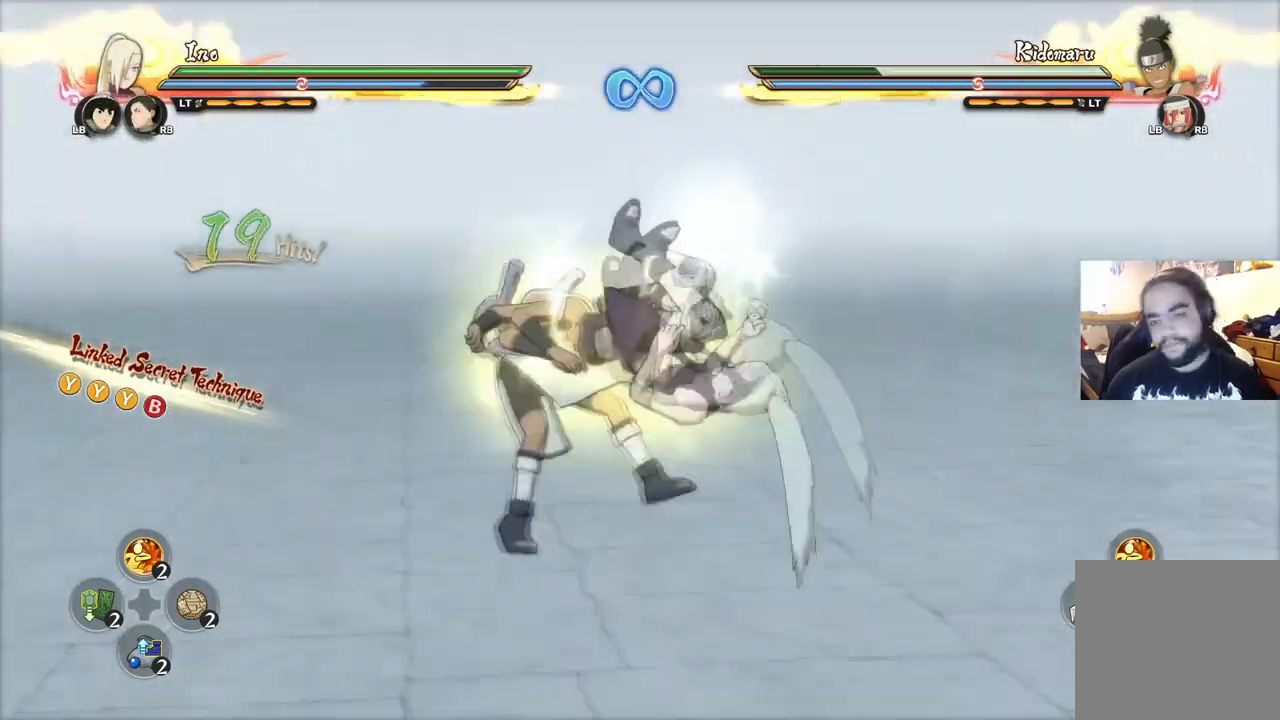
{"buttons": ["R2"], "left_stick": "center", "right_stick": "center", "events": [[451, "R2", "down"]]}
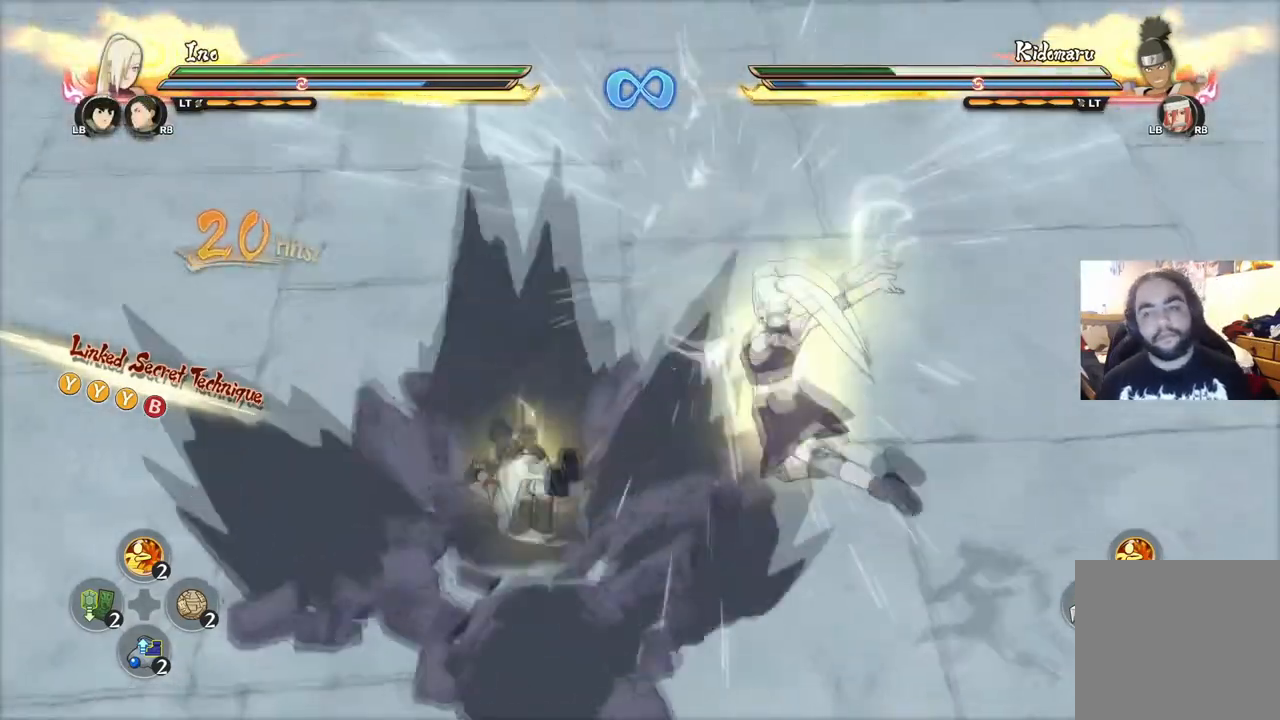
{"buttons": [], "left_stick": "center", "right_stick": "center", "events": [[67, "R2", "up"]]}
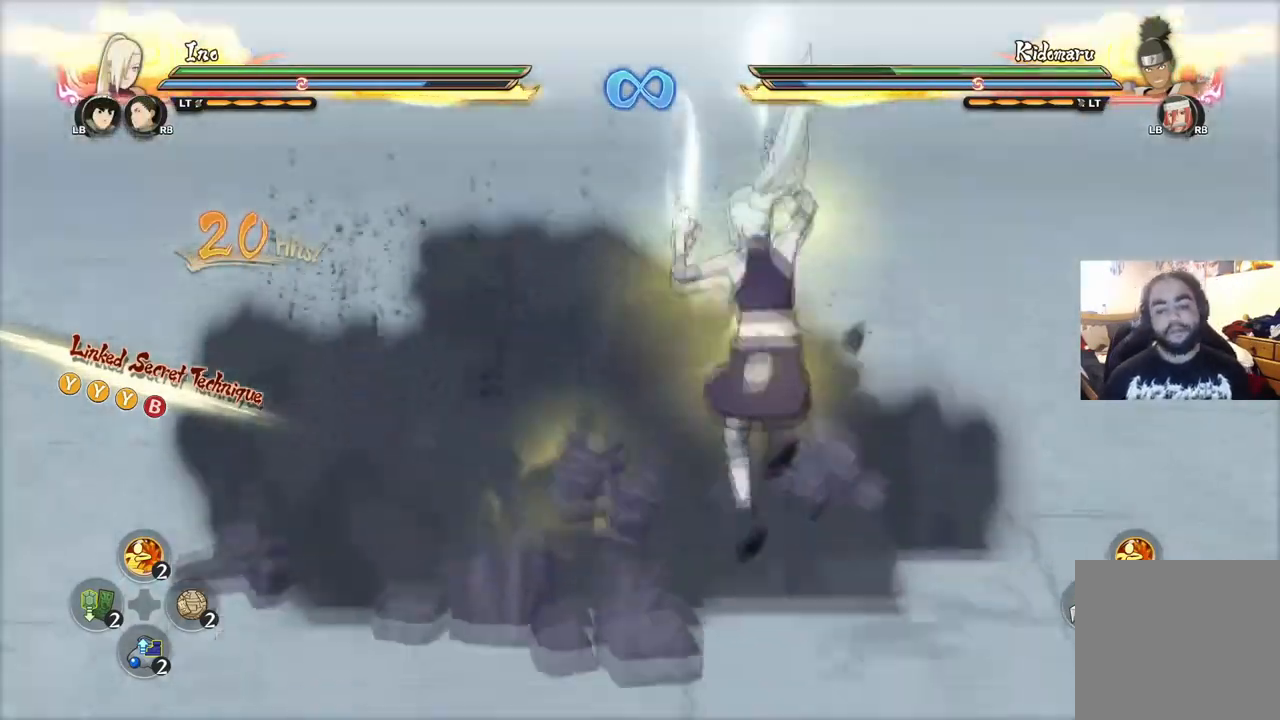
{"buttons": [], "left_stick": "center", "right_stick": "center", "events": [[150, "left_stick", "left"], [284, "CROSS", "down"], [317, "SQUARE", "down"], [317, "left_stick", "up"], [401, "CROSS", "up"], [401, "SQUARE", "up"], [401, "left_stick", "center"]]}
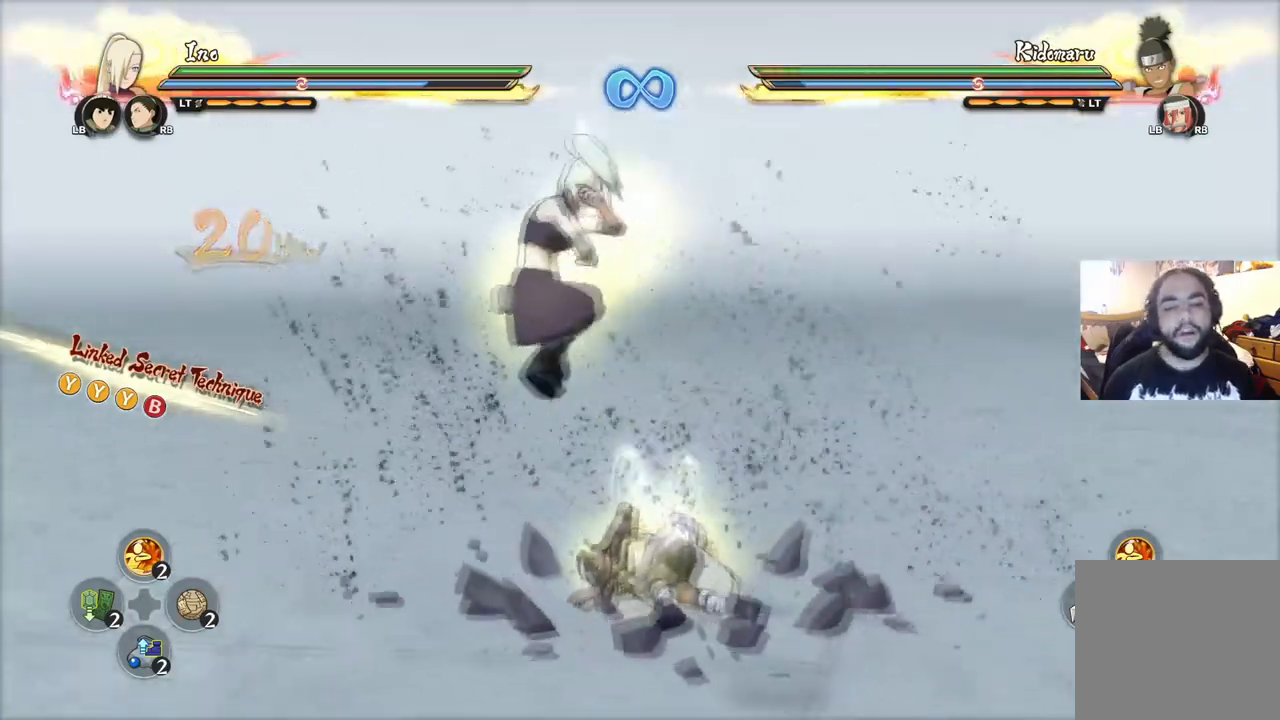
{"buttons": [], "left_stick": "up", "right_stick": "center", "events": [[283, "left_stick", "left"], [467, "left_stick", "up"]]}
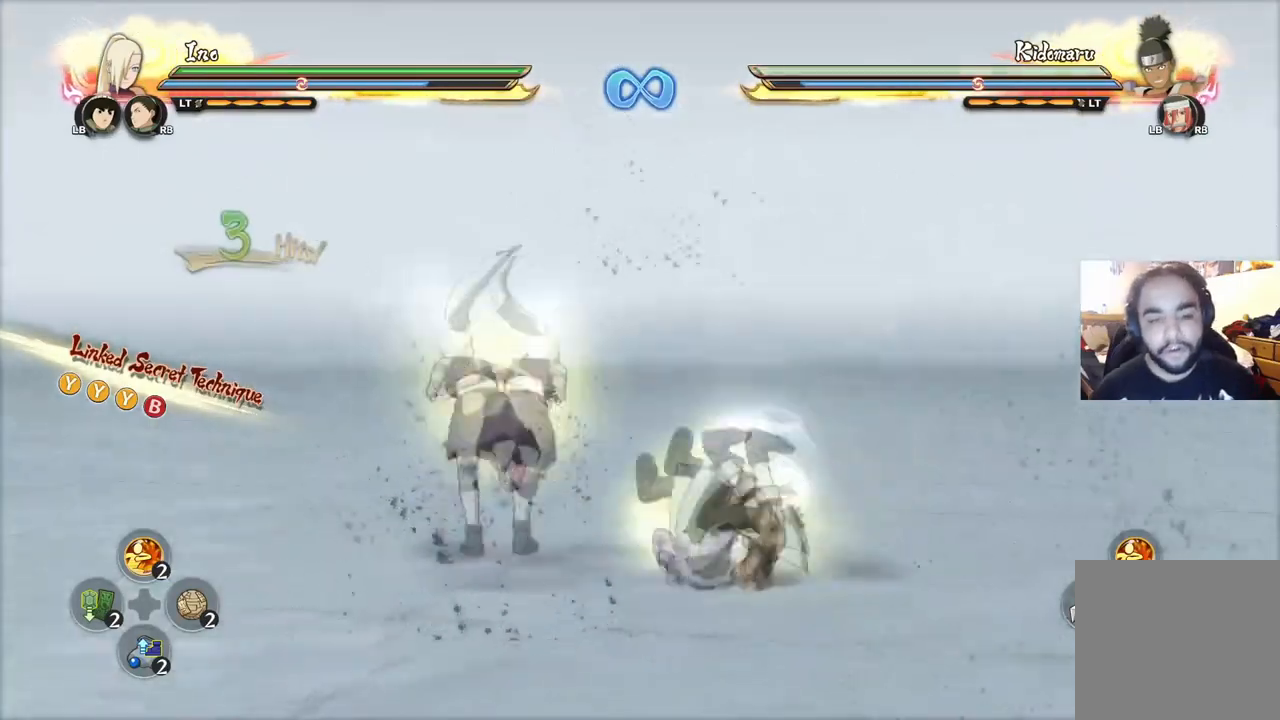
{"buttons": [], "left_stick": "center", "right_stick": "center", "events": [[50, "L3", "down"], [84, "left_stick", "up-left"], [117, "L3", "up"], [167, "left_stick", "up-right"], [284, "R2", "down"], [284, "TRIANGLE", "down"], [334, "left_stick", "center"], [367, "R2", "up"], [367, "TRIANGLE", "up"], [367, "right_stick", "right"], [401, "CROSS", "down"], [467, "right_stick", "center"], [501, "CROSS", "up"]]}
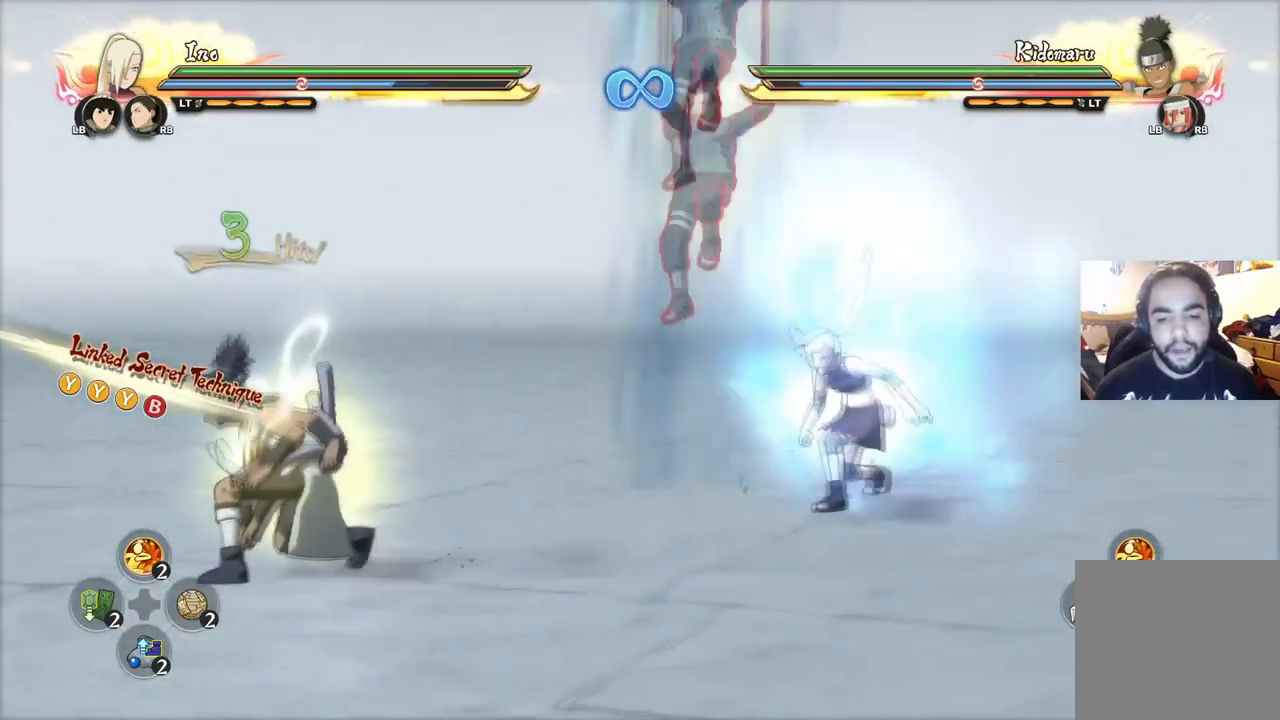
{"buttons": [], "left_stick": "center", "right_stick": "center", "events": [[83, "left_stick", "down-left"], [150, "CROSS", "down"], [217, "SQUARE", "down"], [267, "SQUARE", "up"], [283, "CROSS", "up"], [283, "left_stick", "center"]]}
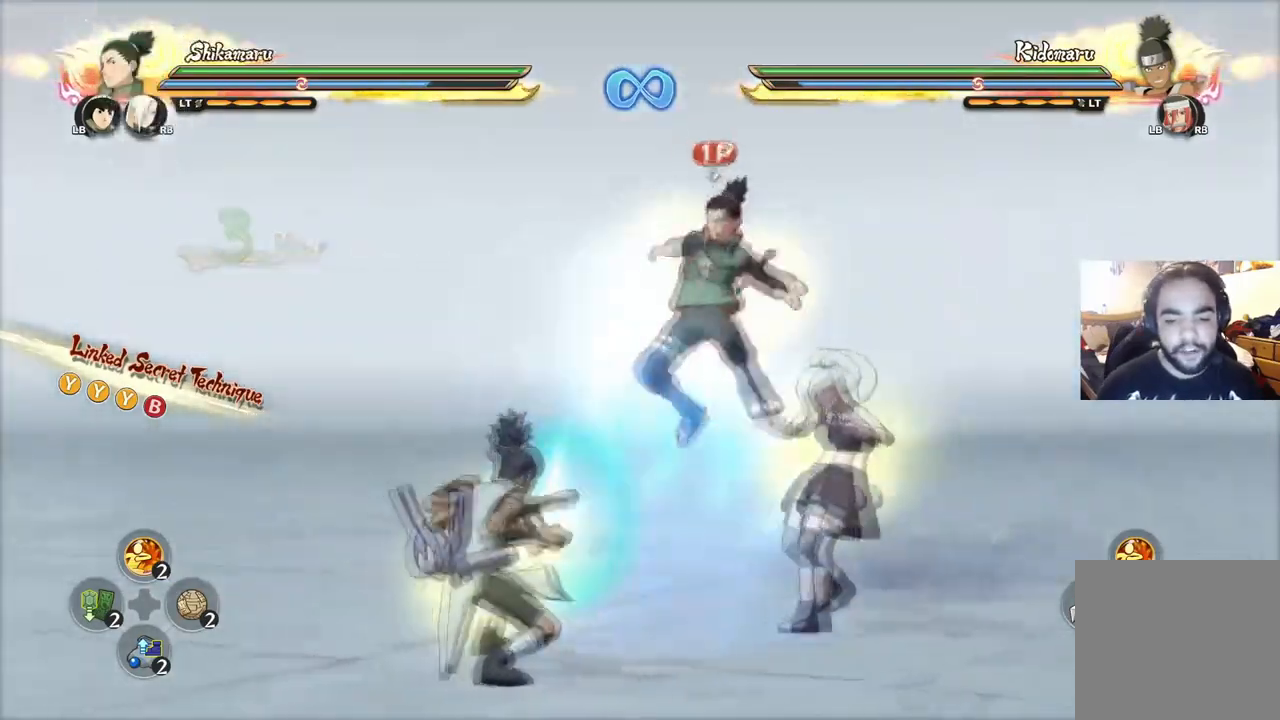
{"buttons": [], "left_stick": "up", "right_stick": "center", "events": [[150, "CIRCLE", "down"], [217, "CIRCLE", "up"], [251, "CIRCLE", "down"], [251, "left_stick", "up-left"], [301, "left_stick", "up"], [334, "CIRCLE", "up"], [384, "CIRCLE", "down"], [467, "CIRCLE", "up"]]}
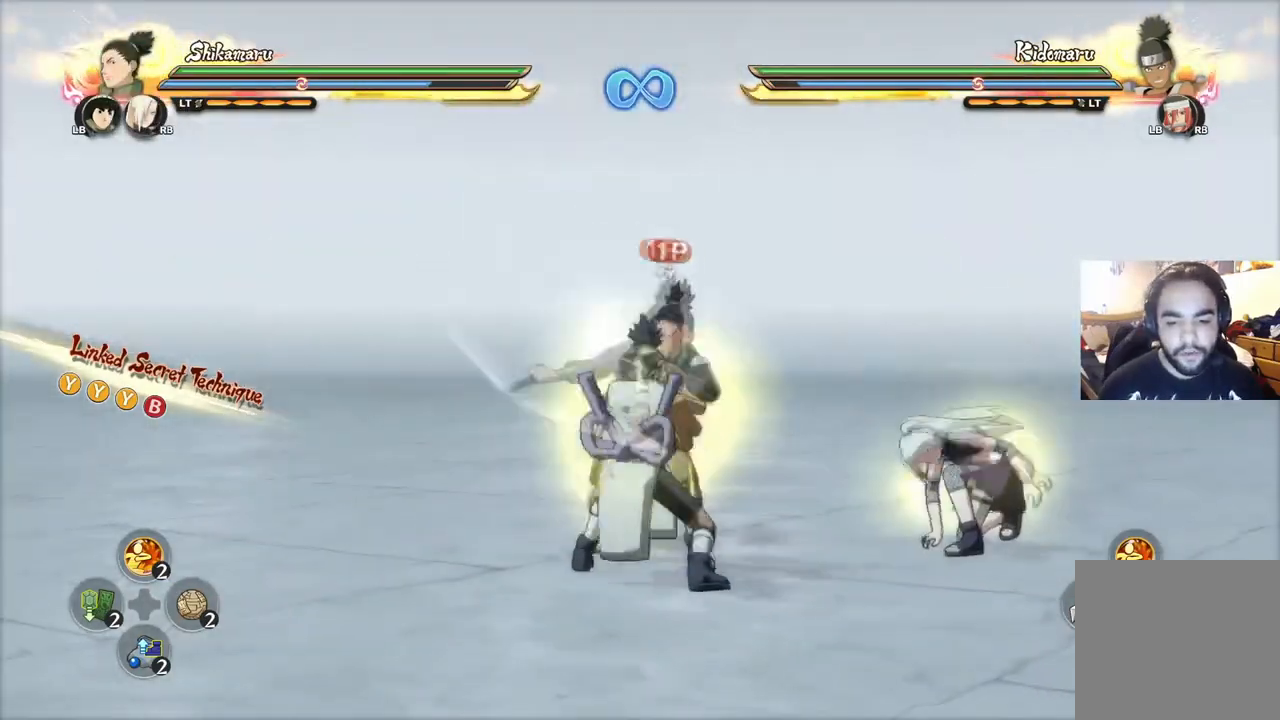
{"buttons": [], "left_stick": "up", "right_stick": "center", "events": [[17, "CIRCLE", "down"], [100, "CIRCLE", "up"], [250, "CIRCLE", "down"], [350, "CIRCLE", "up"], [384, "CIRCLE", "down"], [484, "CIRCLE", "up"]]}
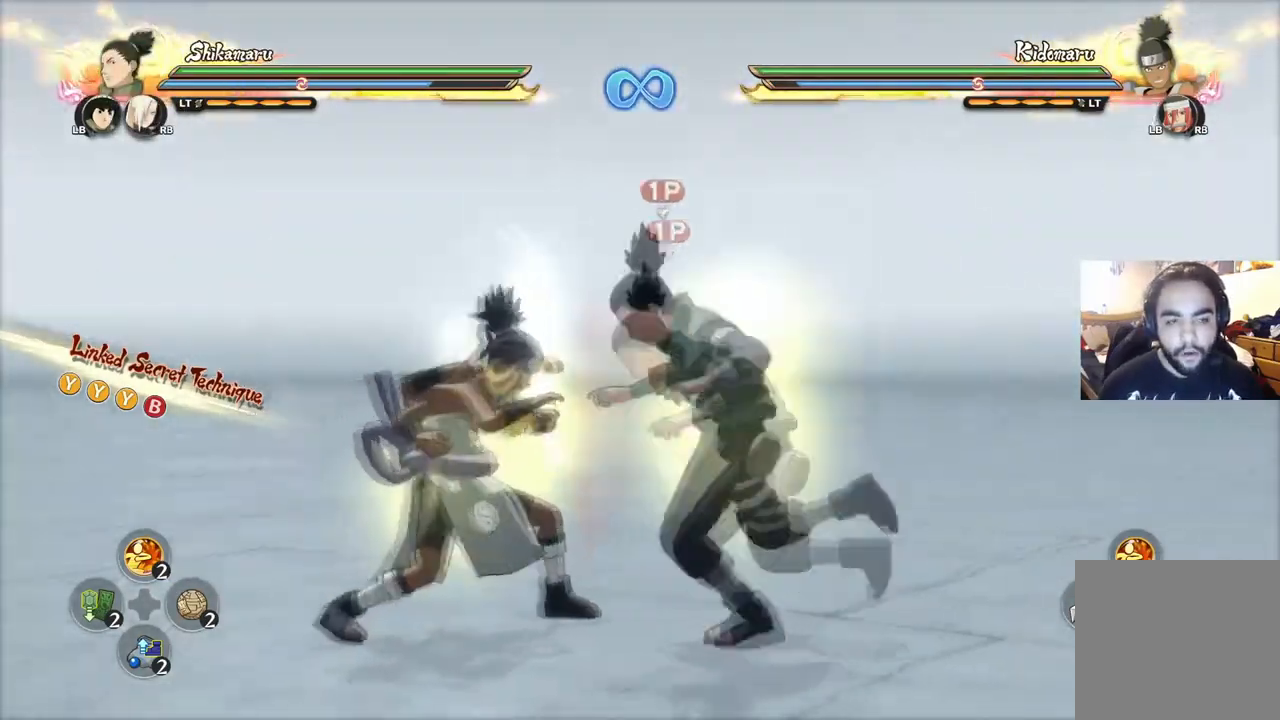
{"buttons": ["CIRCLE"], "left_stick": "up", "right_stick": "center", "events": [[16, "CIRCLE", "down"], [116, "CIRCLE", "up"], [166, "CIRCLE", "down"], [250, "CIRCLE", "up"], [300, "CIRCLE", "down"], [417, "CIRCLE", "up"], [450, "CIRCLE", "down"]]}
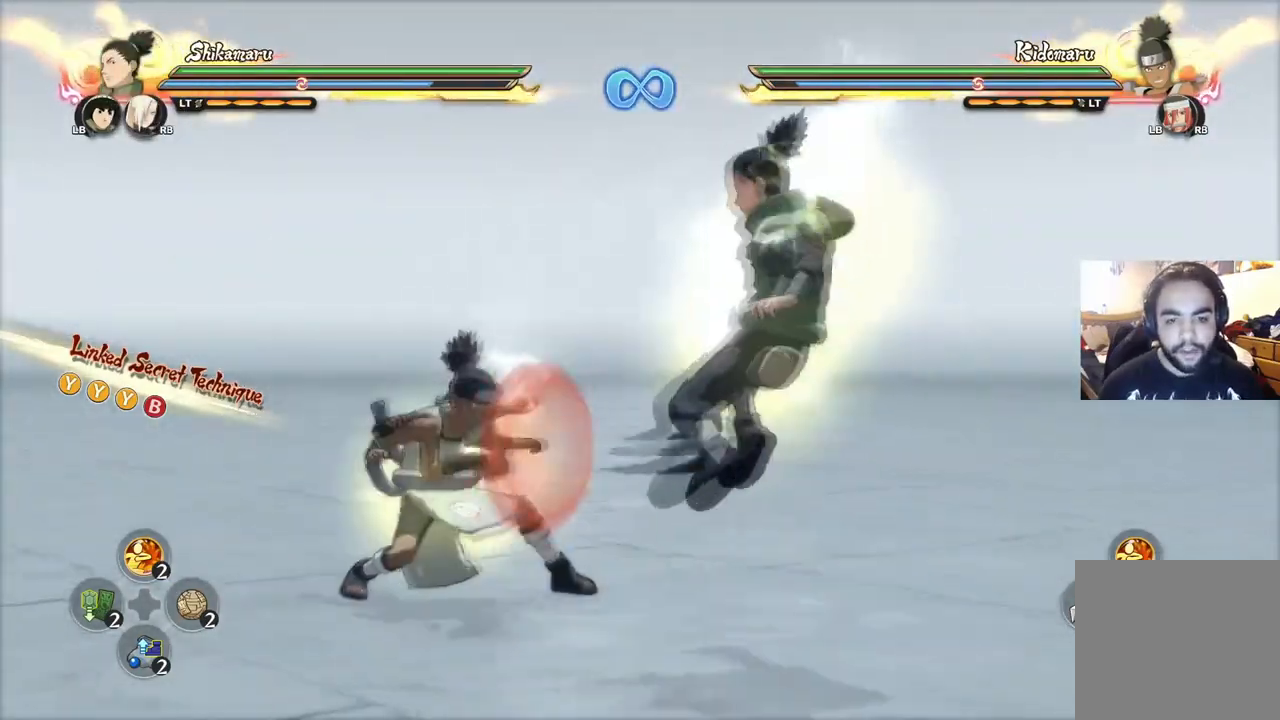
{"buttons": ["TRIANGLE"], "left_stick": "center", "right_stick": "center", "events": [[33, "CIRCLE", "up"], [100, "CIRCLE", "down"], [167, "CIRCLE", "up"], [234, "CIRCLE", "down"], [334, "CIRCLE", "up"], [384, "CIRCLE", "down"], [434, "TRIANGLE", "down"], [451, "CIRCLE", "up"], [467, "left_stick", "center"]]}
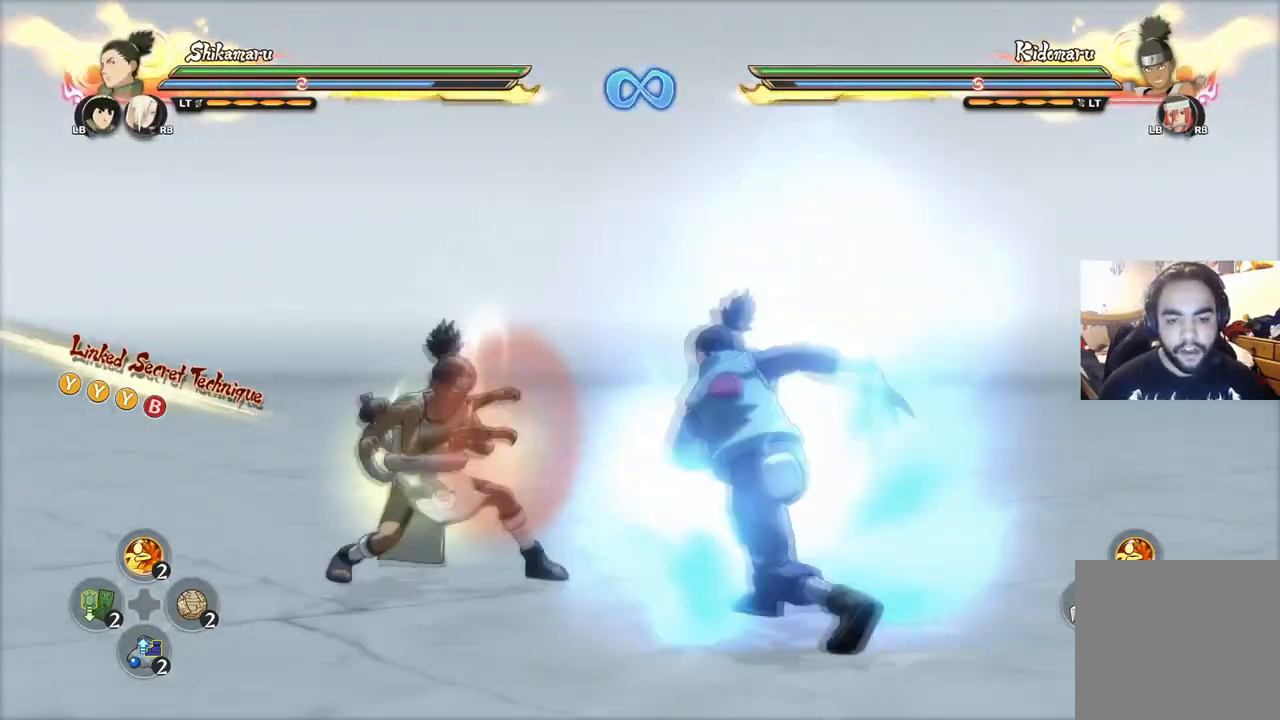
{"buttons": ["CROSS"], "left_stick": "up-left", "right_stick": "center", "events": [[16, "TRIANGLE", "up"], [400, "CROSS", "down"], [483, "left_stick", "up-left"]]}